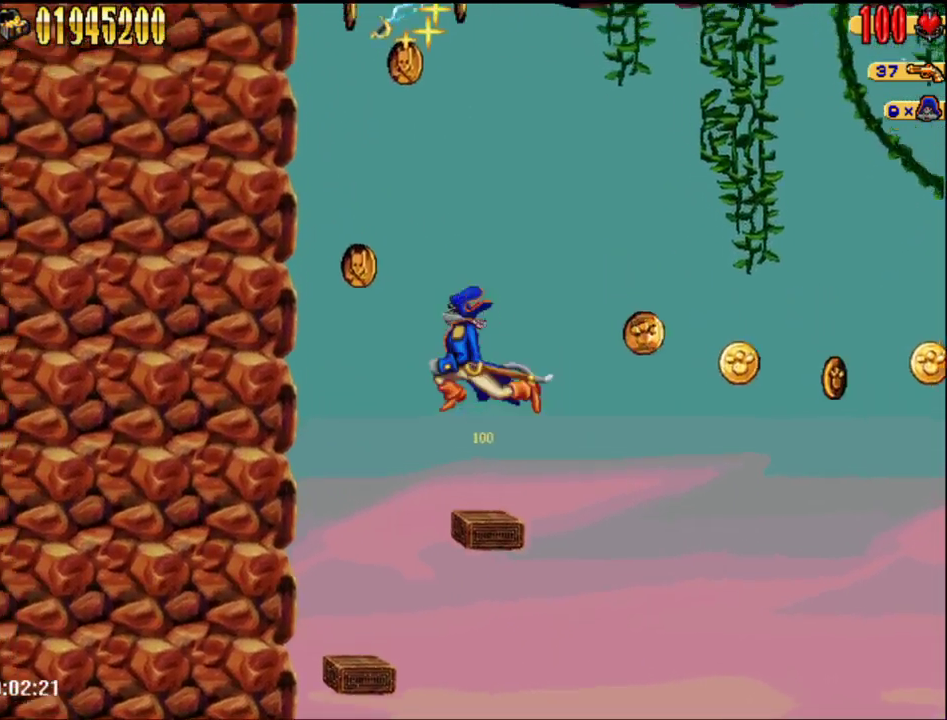
Gameplay with a controller (Nintendo layout); each line is a JSON object with the inputs held at the frame after it. "events" lists button and stick changes between this image and that frame as [ms after this image, input, new state], when the widget could be followed in between. Not read: DPAD_UP L1 L3 R3.
{"buttons": ["A"], "events": [[233, "A", "up"], [400, "DPAD_LEFT", "up"], [500, "A", "down"]]}
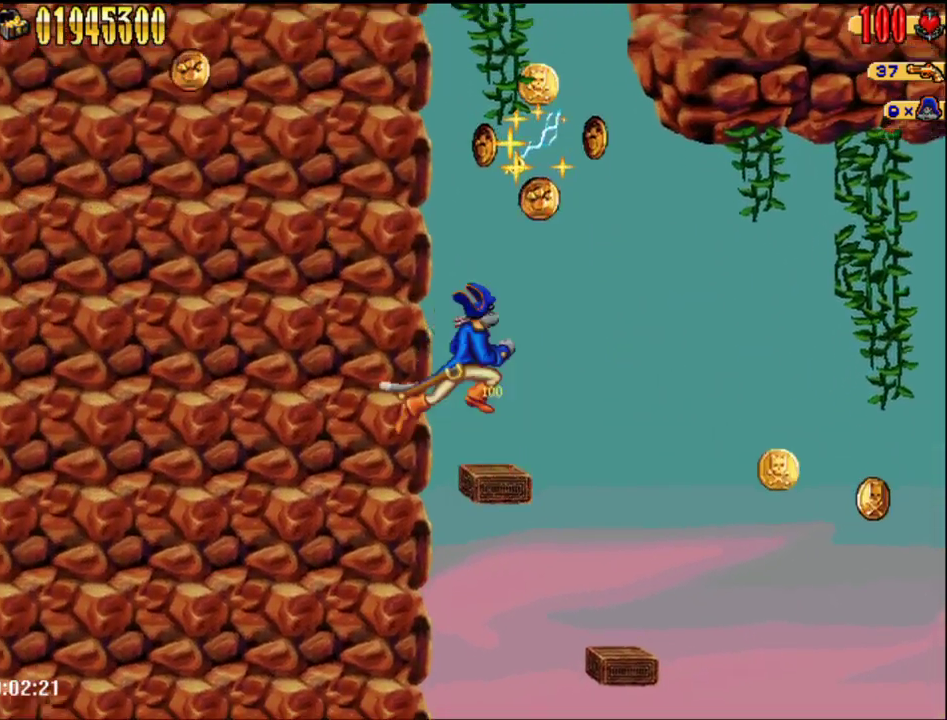
{"buttons": [], "events": [[83, "DPAD_RIGHT", "down"], [183, "DPAD_RIGHT", "up"], [217, "A", "up"]]}
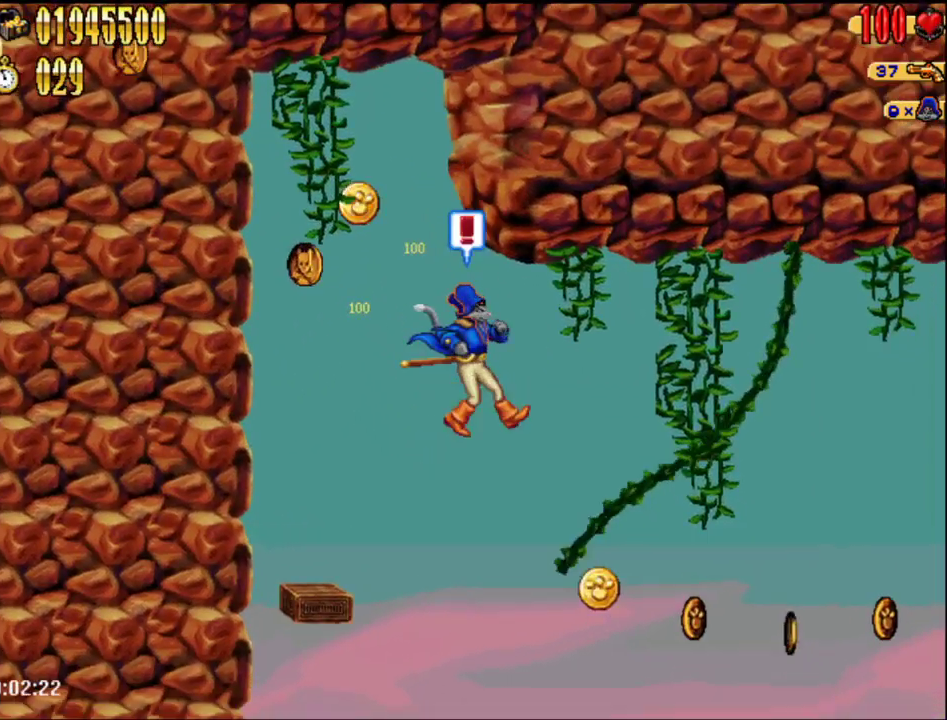
{"buttons": ["DPAD_RIGHT"], "events": [[300, "DPAD_RIGHT", "down"]]}
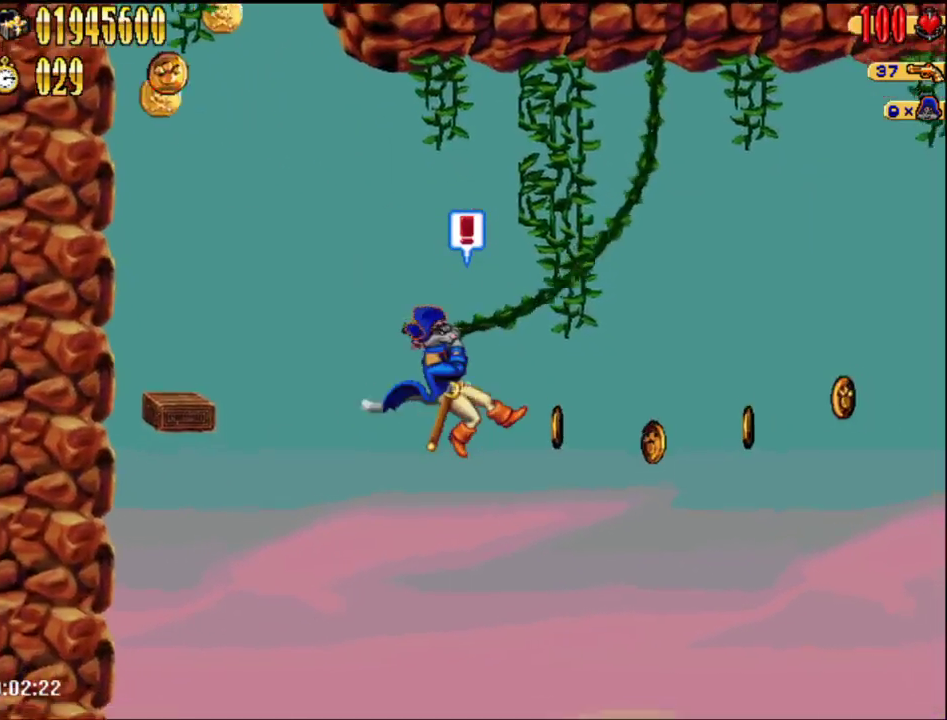
{"buttons": ["DPAD_RIGHT"], "events": []}
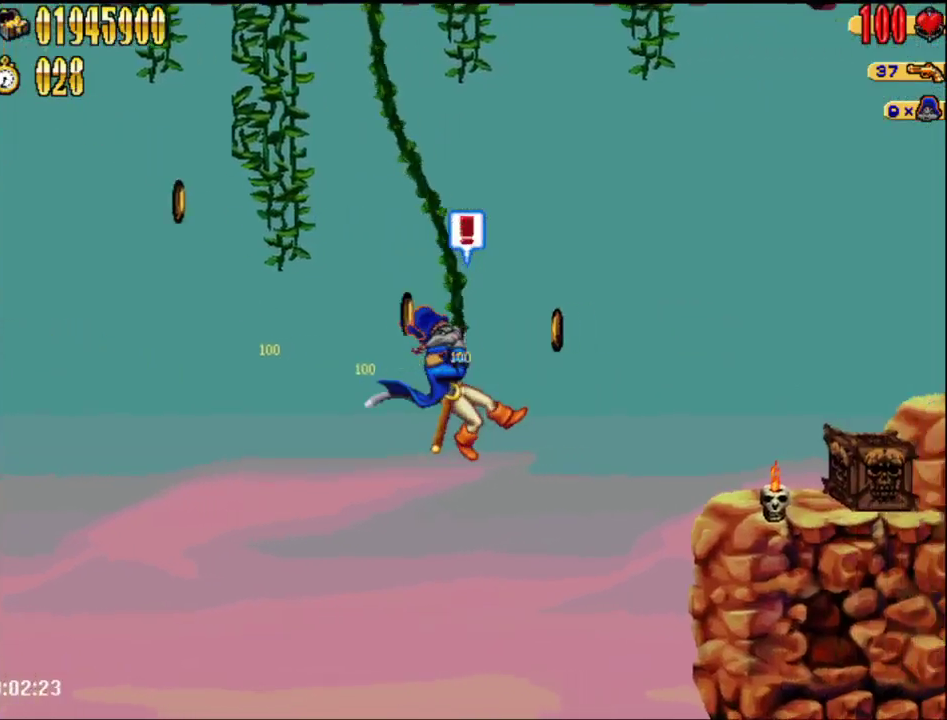
{"buttons": ["DPAD_RIGHT"], "events": [[83, "A", "down"], [250, "A", "up"], [333, "B", "down"], [467, "B", "up"]]}
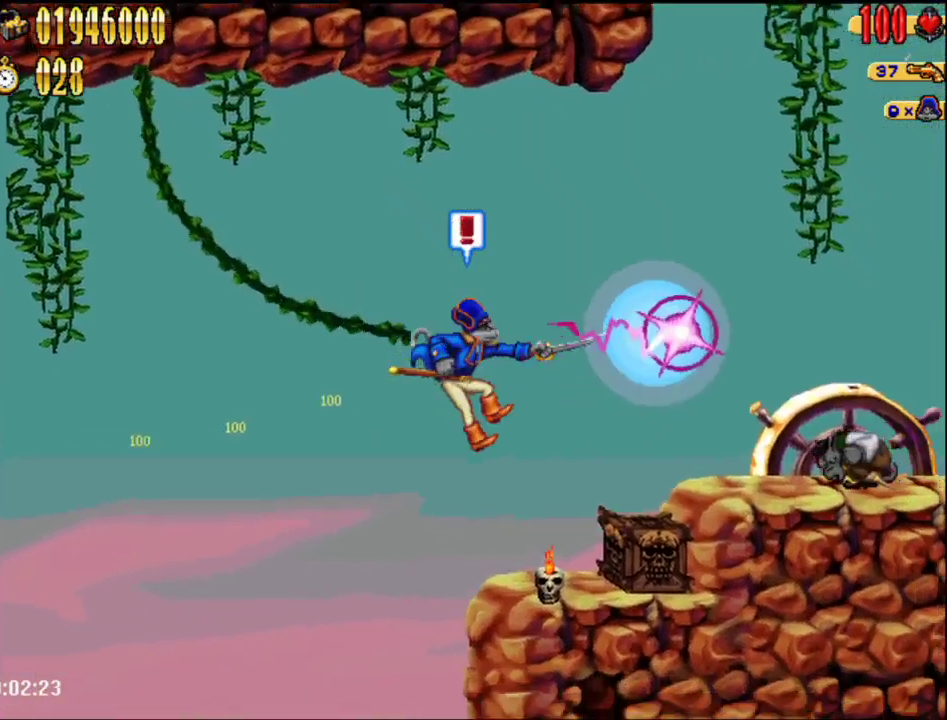
{"buttons": ["A", "DPAD_RIGHT"], "events": [[250, "A", "down"], [367, "B", "down"], [500, "B", "up"]]}
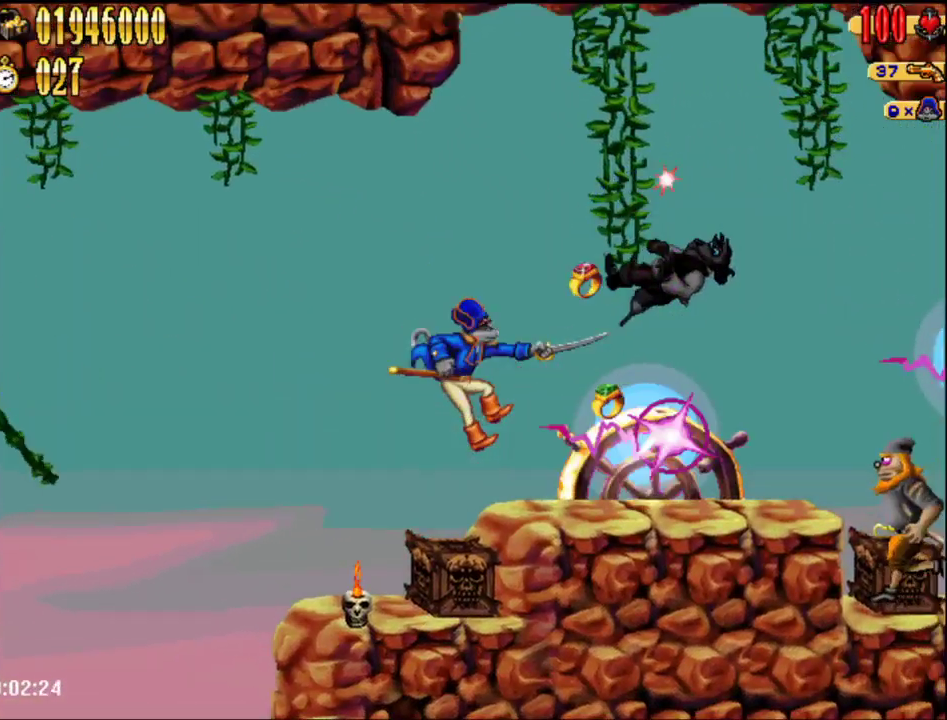
{"buttons": ["DPAD_RIGHT"], "events": [[50, "A", "up"]]}
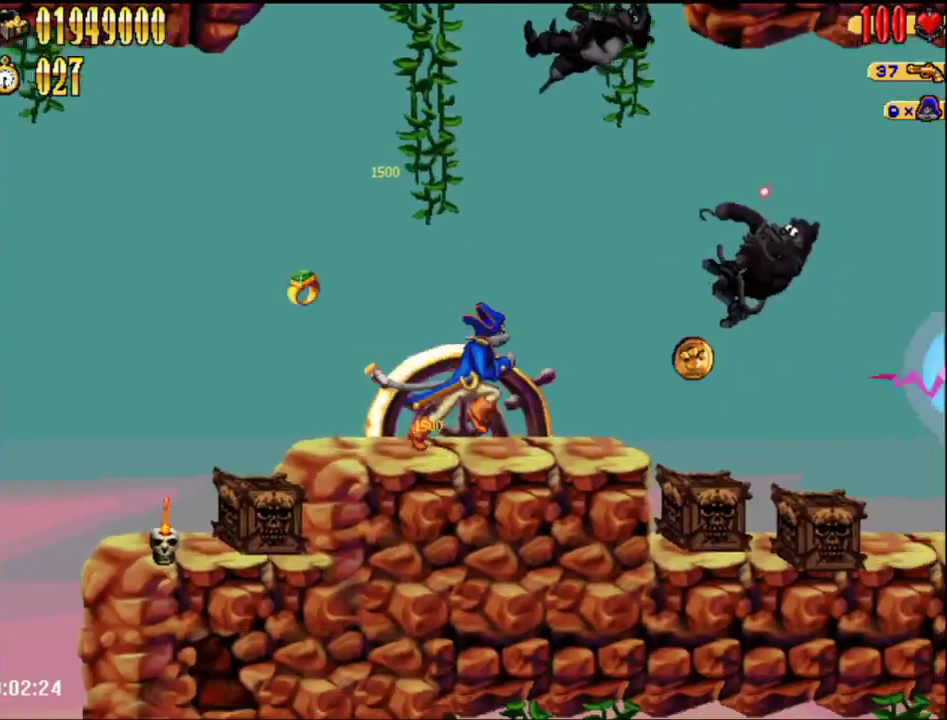
{"buttons": ["A", "B", "DPAD_RIGHT"], "events": [[333, "A", "down"], [467, "B", "down"]]}
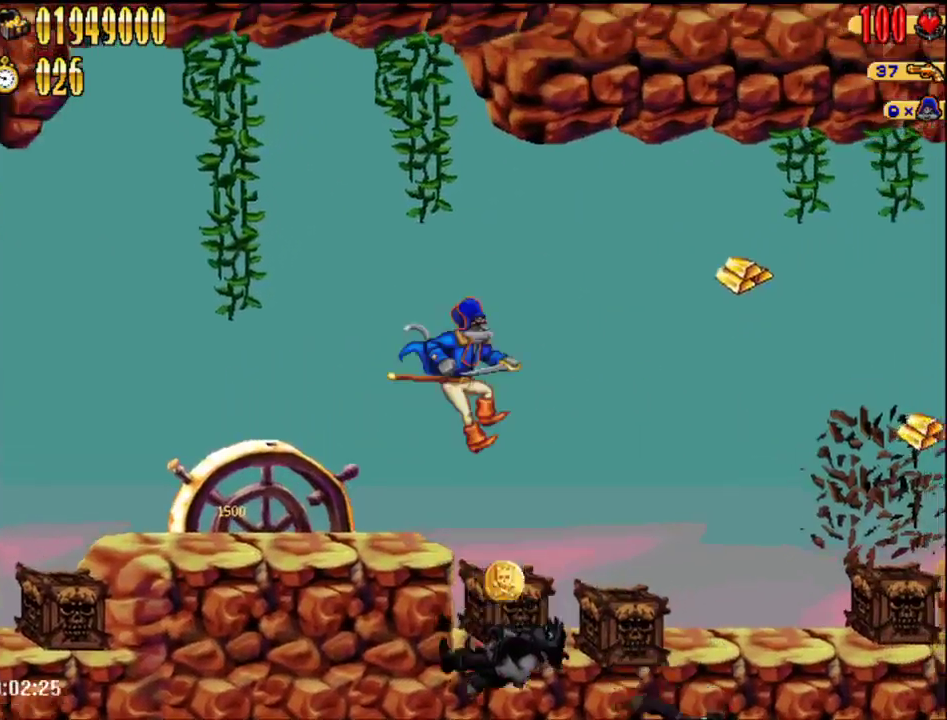
{"buttons": ["DPAD_RIGHT"], "events": [[117, "B", "up"], [150, "A", "up"]]}
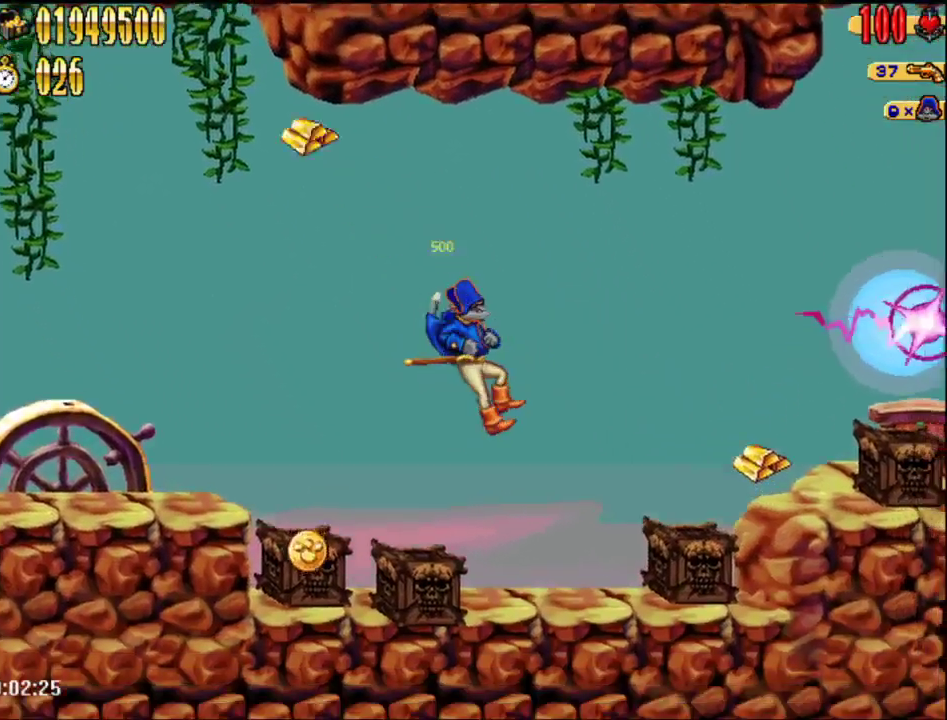
{"buttons": ["A", "DPAD_RIGHT"], "events": [[433, "A", "down"]]}
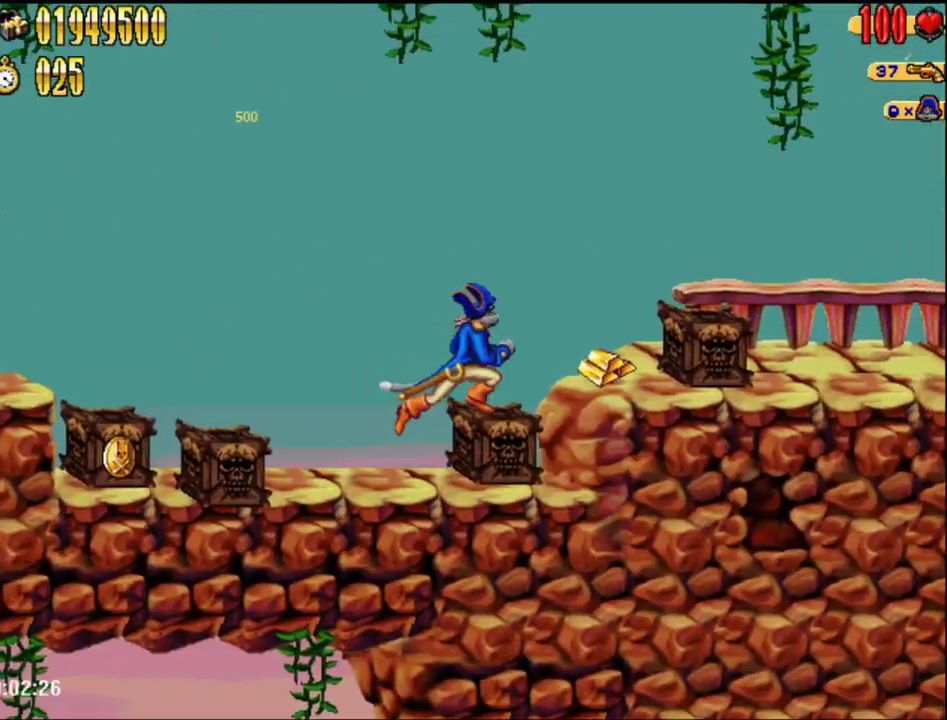
{"buttons": ["DPAD_RIGHT"], "events": [[83, "B", "down"], [150, "A", "up"], [250, "B", "up"]]}
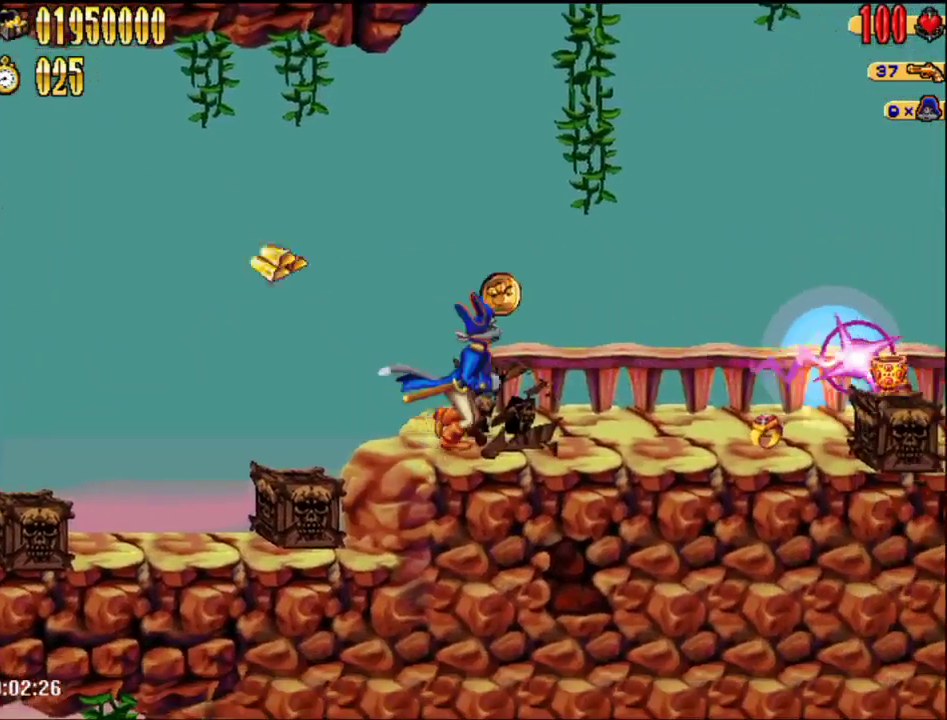
{"buttons": ["DPAD_RIGHT"], "events": []}
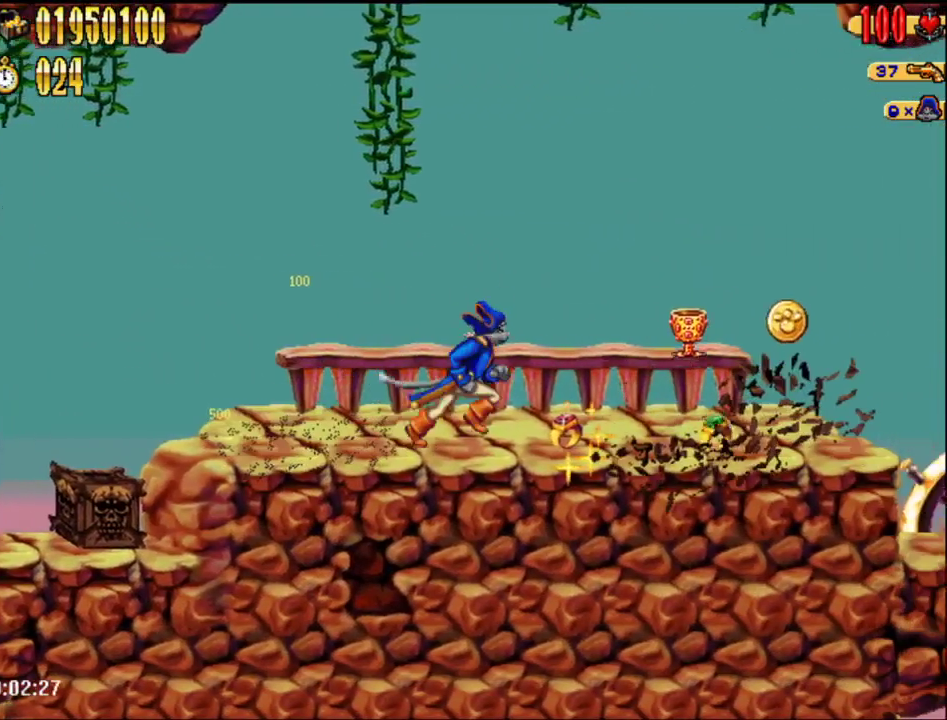
{"buttons": ["DPAD_RIGHT"], "events": []}
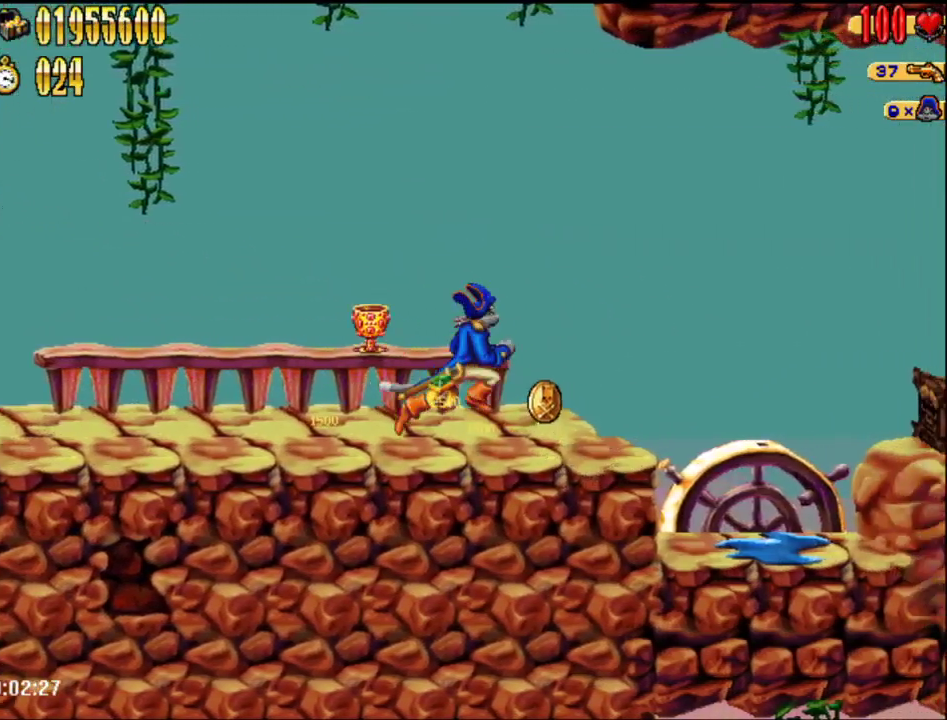
{"buttons": ["A", "DPAD_RIGHT"], "events": [[333, "A", "down"]]}
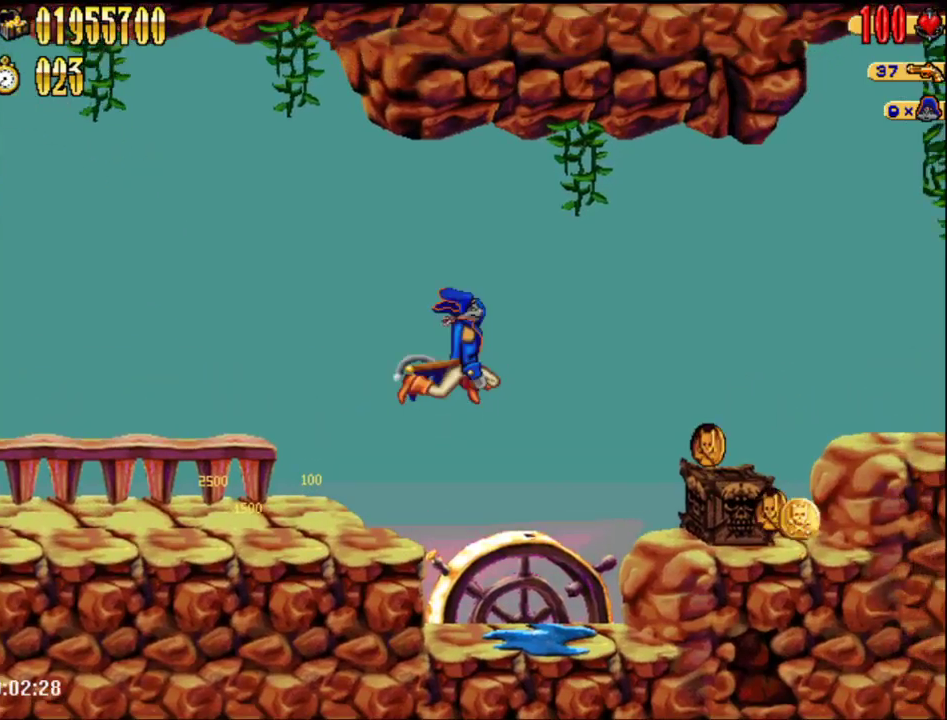
{"buttons": ["DPAD_RIGHT"], "events": [[50, "A", "up"], [233, "B", "down"], [367, "B", "up"]]}
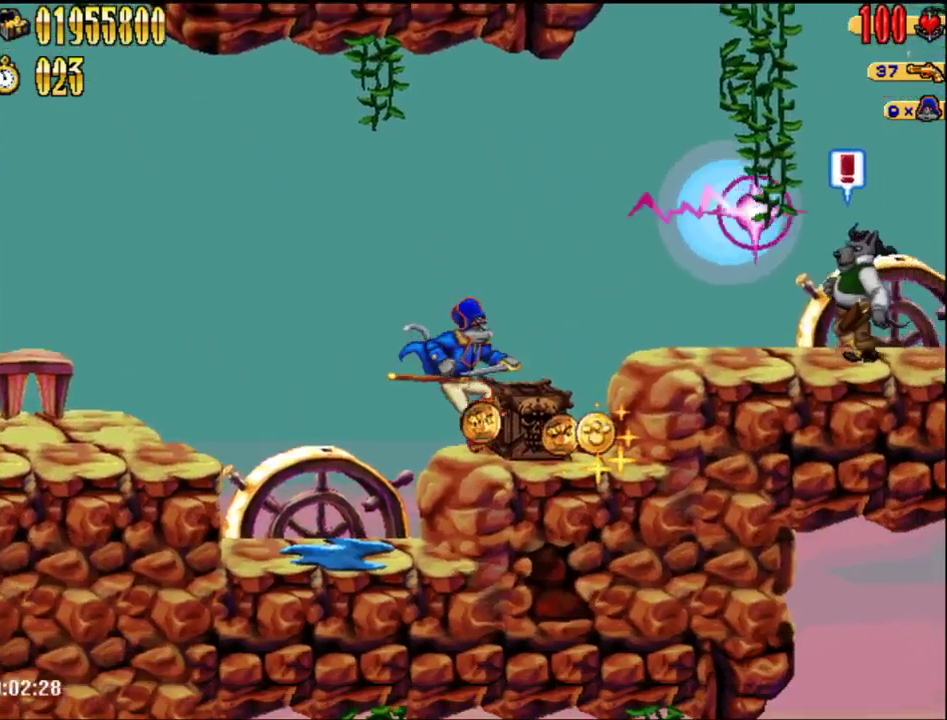
{"buttons": ["DPAD_RIGHT"], "events": [[117, "A", "down"], [217, "B", "down"], [367, "A", "up"], [367, "B", "up"]]}
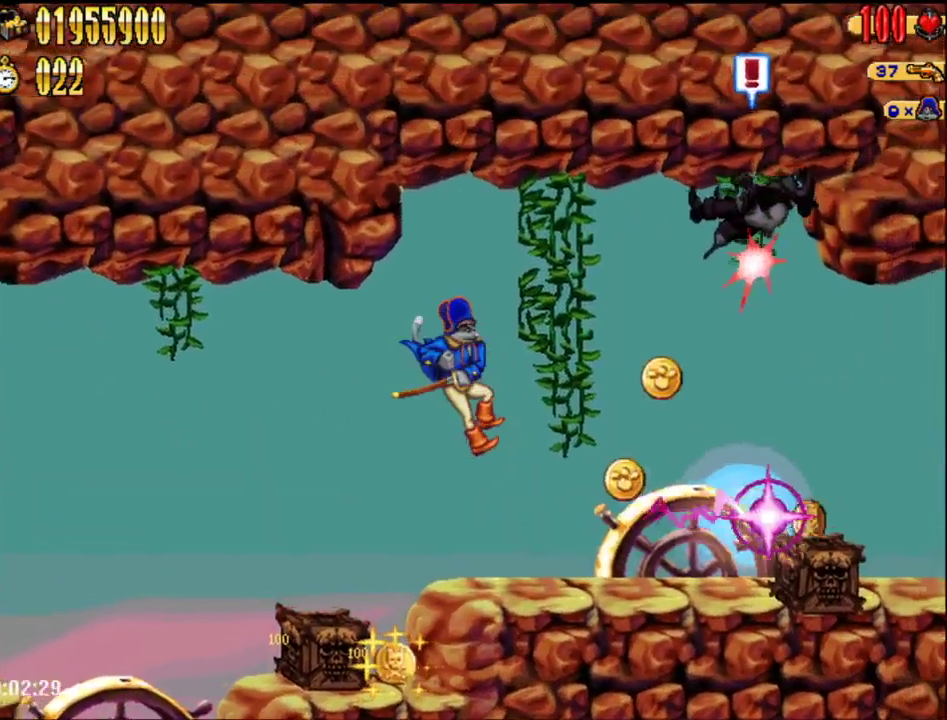
{"buttons": ["DPAD_RIGHT"], "events": []}
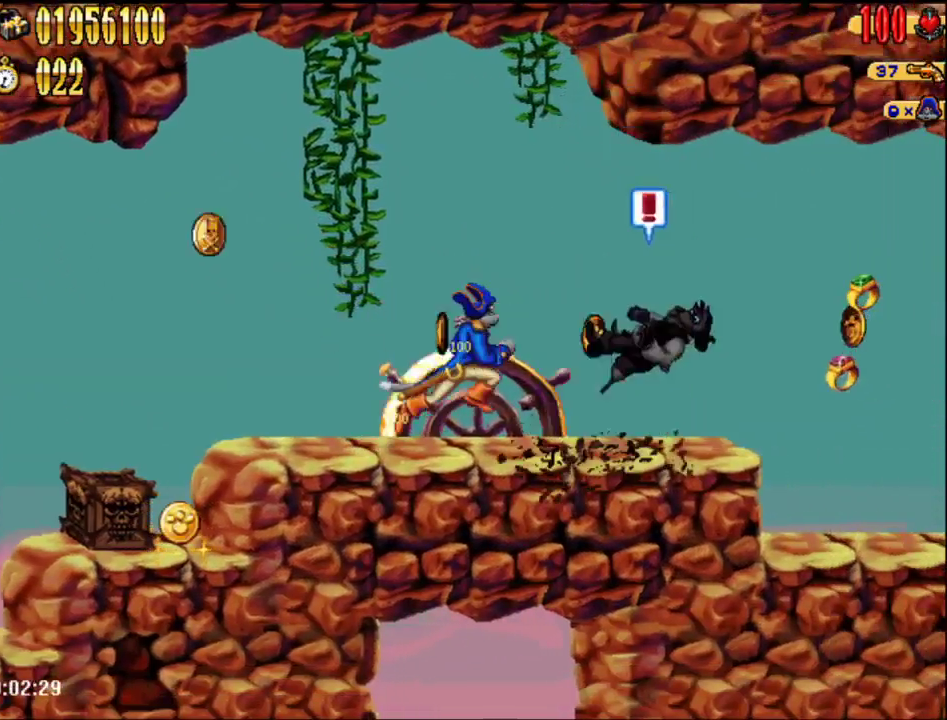
{"buttons": ["DPAD_RIGHT"], "events": []}
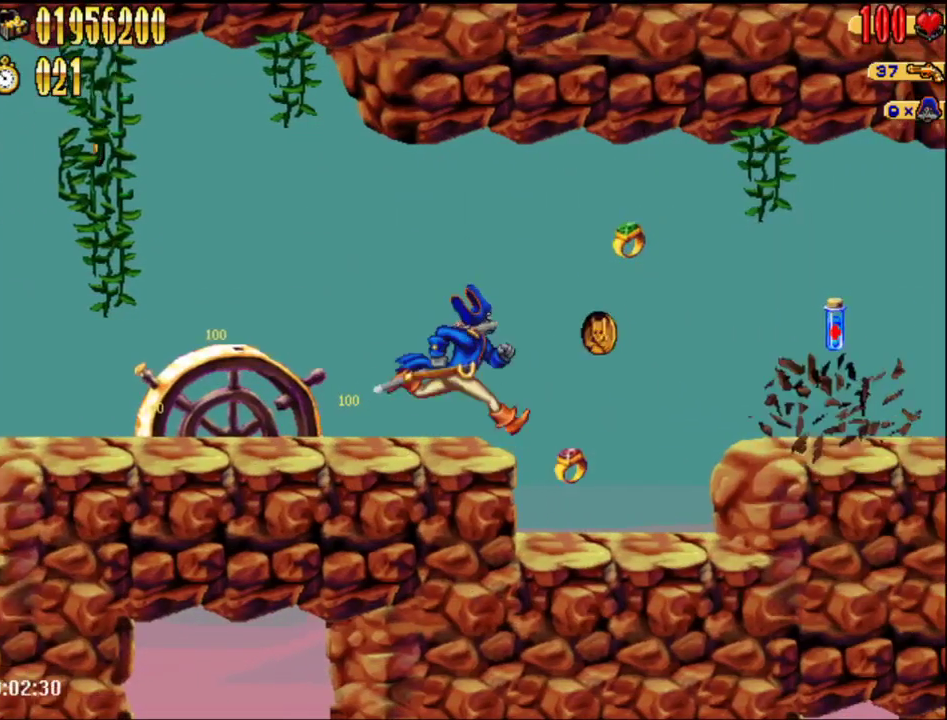
{"buttons": ["A", "DPAD_RIGHT"], "events": [[400, "A", "down"]]}
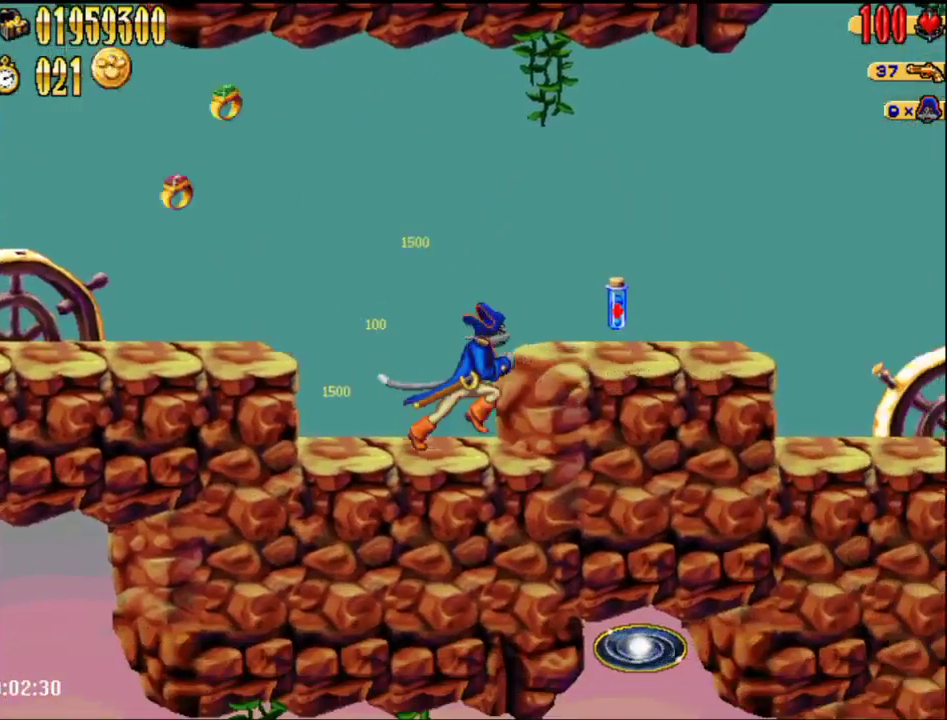
{"buttons": ["A", "DPAD_RIGHT"], "events": [[83, "B", "down"], [183, "A", "up"], [183, "B", "up"], [367, "A", "down"]]}
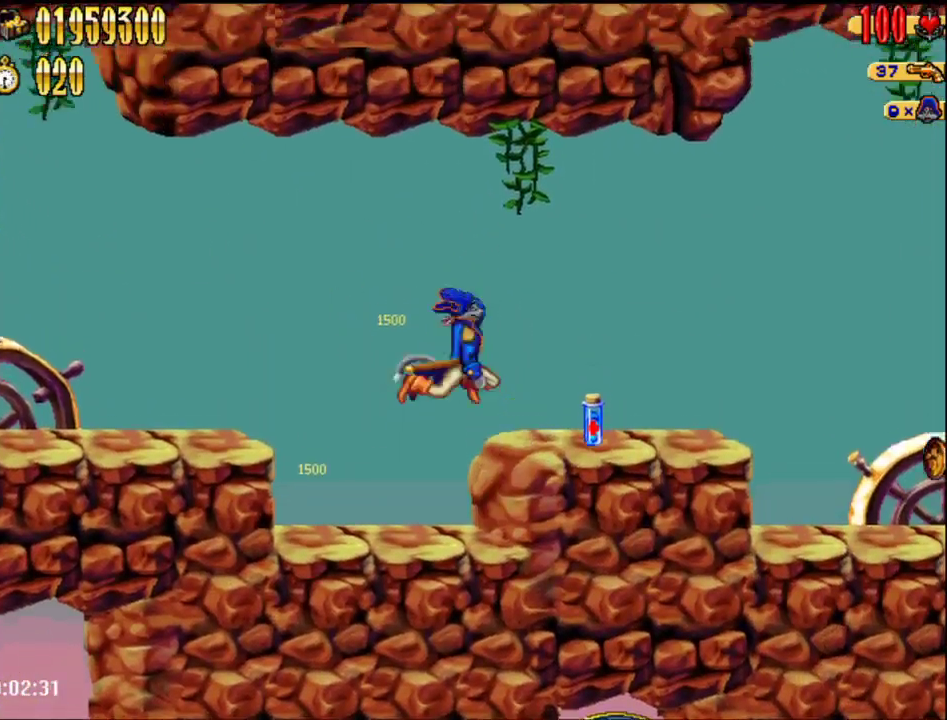
{"buttons": ["DPAD_RIGHT"], "events": [[33, "B", "down"], [83, "A", "up"], [117, "B", "up"]]}
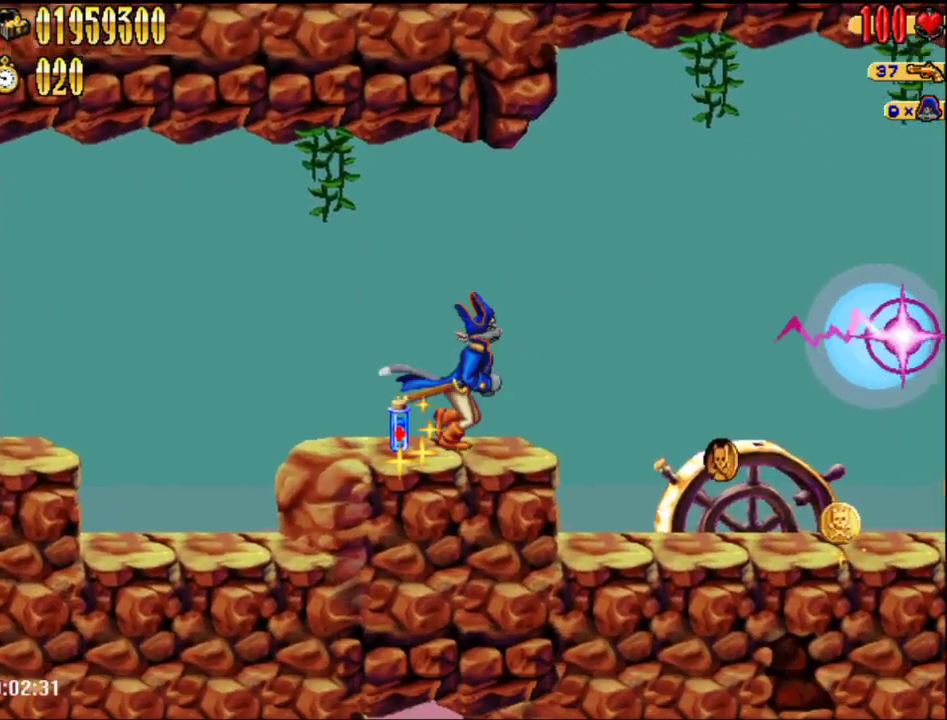
{"buttons": ["DPAD_RIGHT"], "events": []}
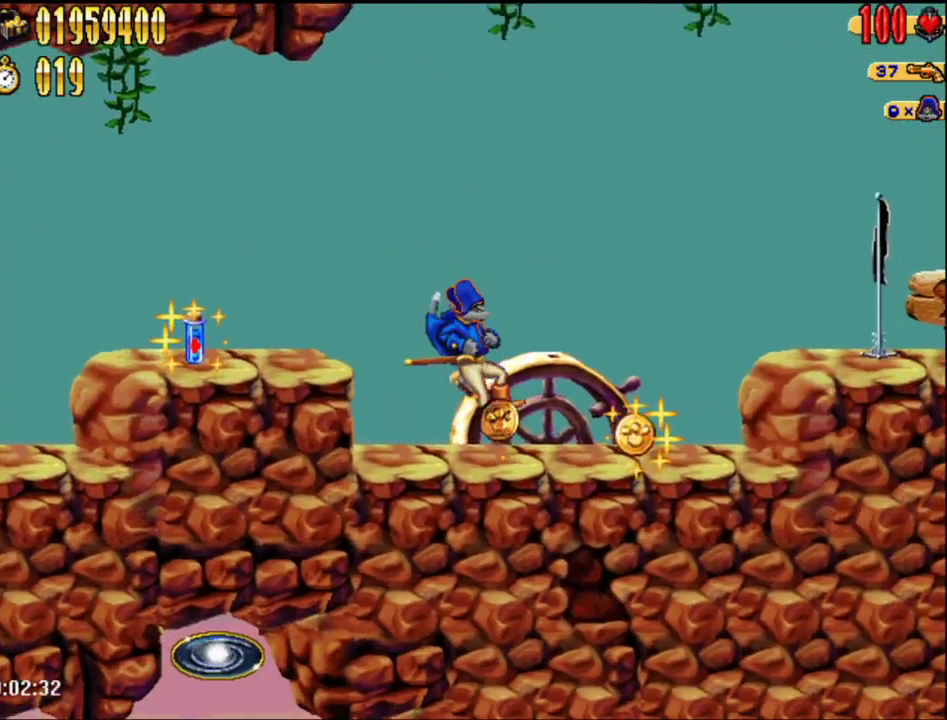
{"buttons": ["A", "DPAD_RIGHT"], "events": [[367, "A", "down"]]}
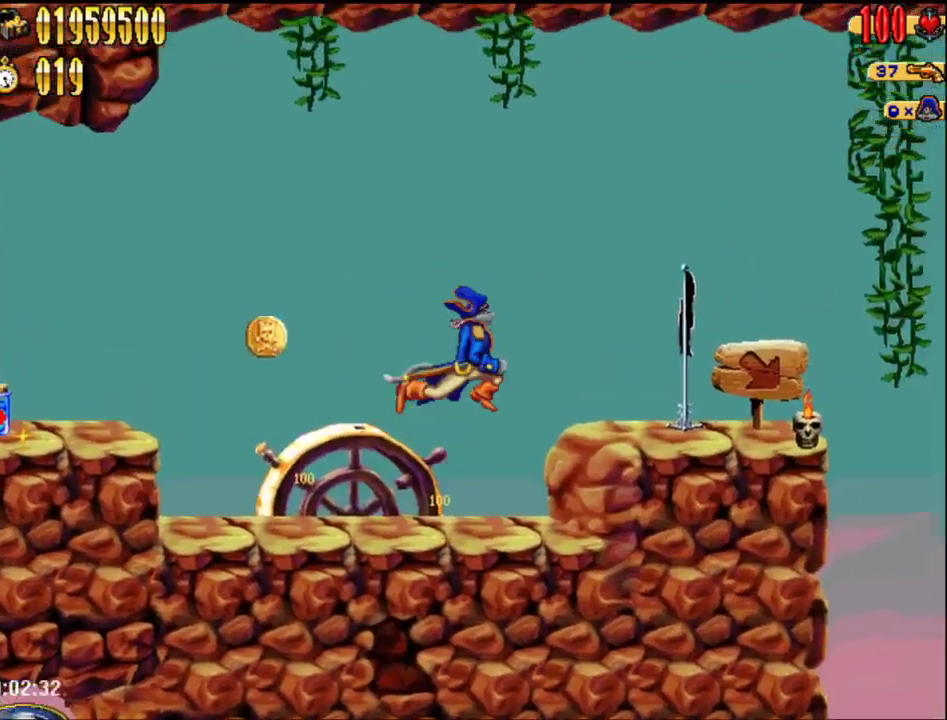
{"buttons": ["DPAD_RIGHT"], "events": [[17, "B", "down"], [117, "A", "up"], [117, "B", "up"]]}
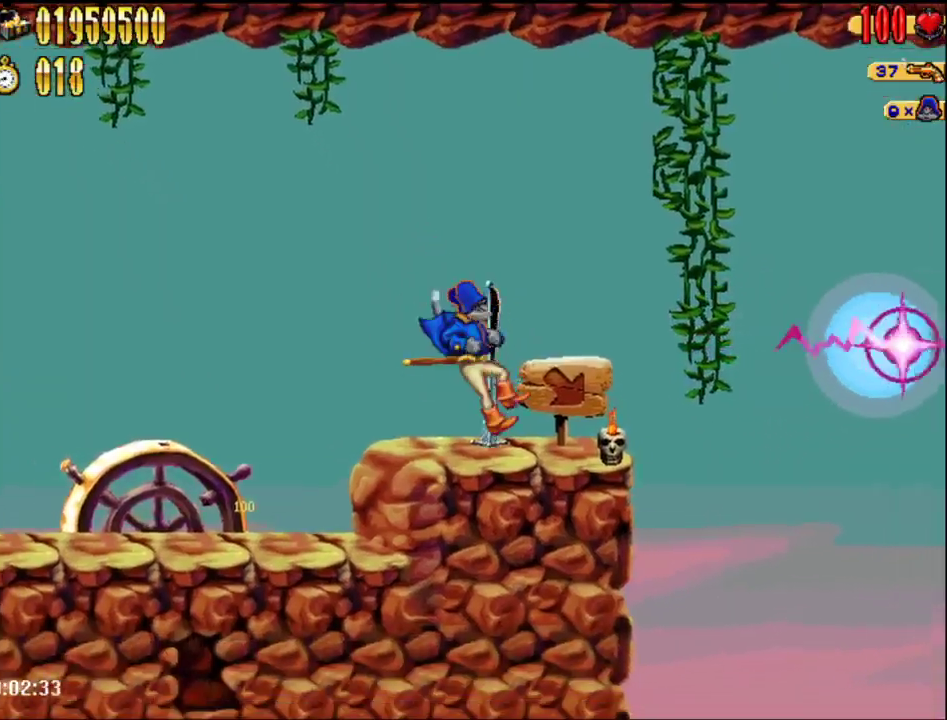
{"buttons": ["DPAD_RIGHT"], "events": []}
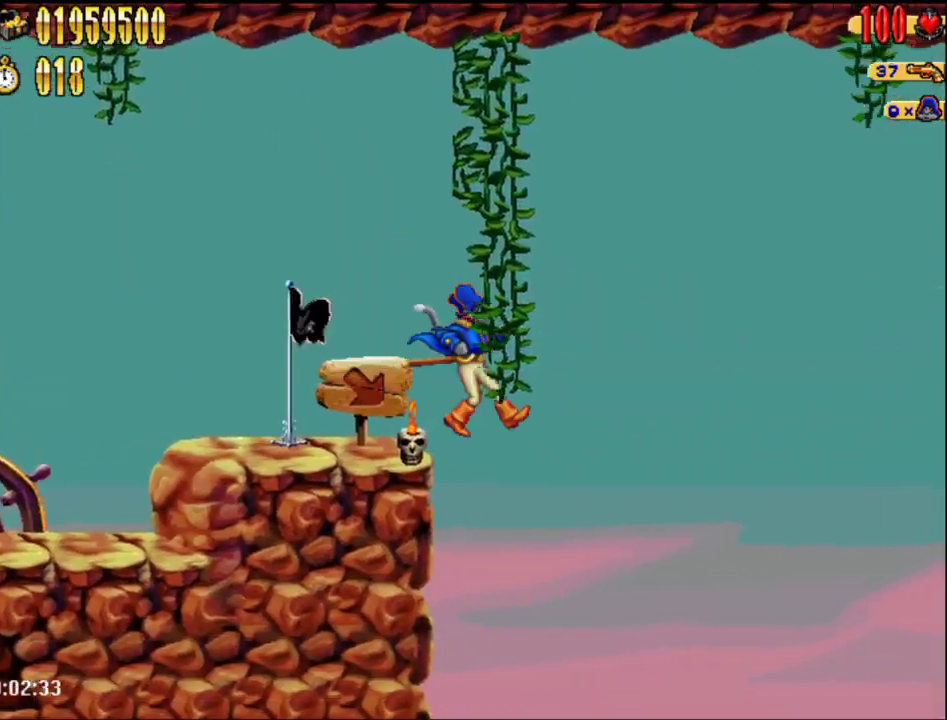
{"buttons": ["DPAD_RIGHT"], "events": []}
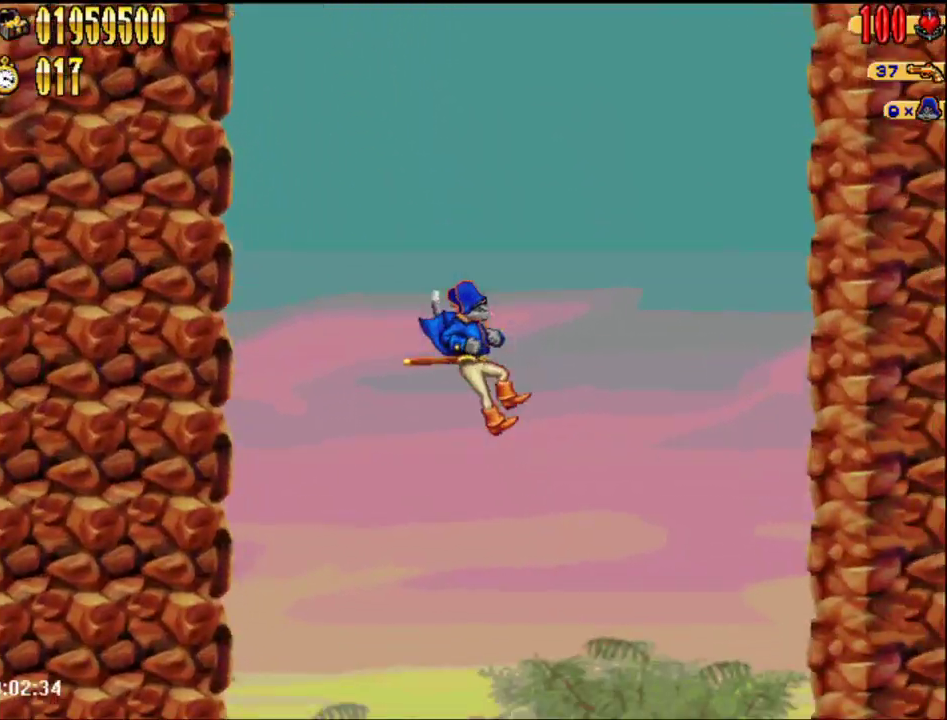
{"buttons": ["DPAD_RIGHT"], "events": []}
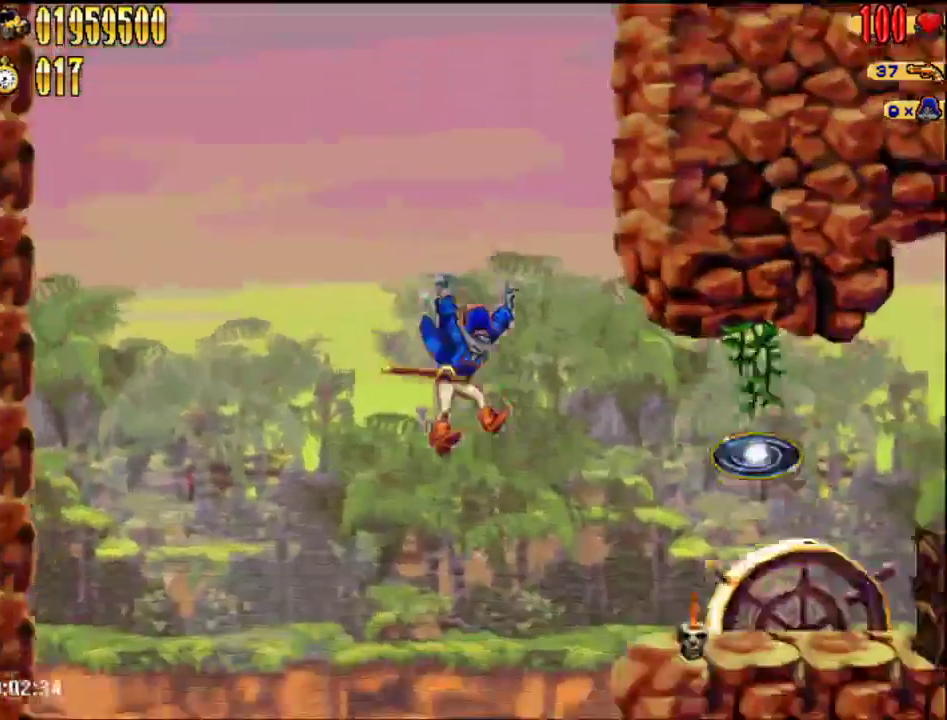
{"buttons": ["B", "DPAD_RIGHT"], "events": [[433, "B", "down"]]}